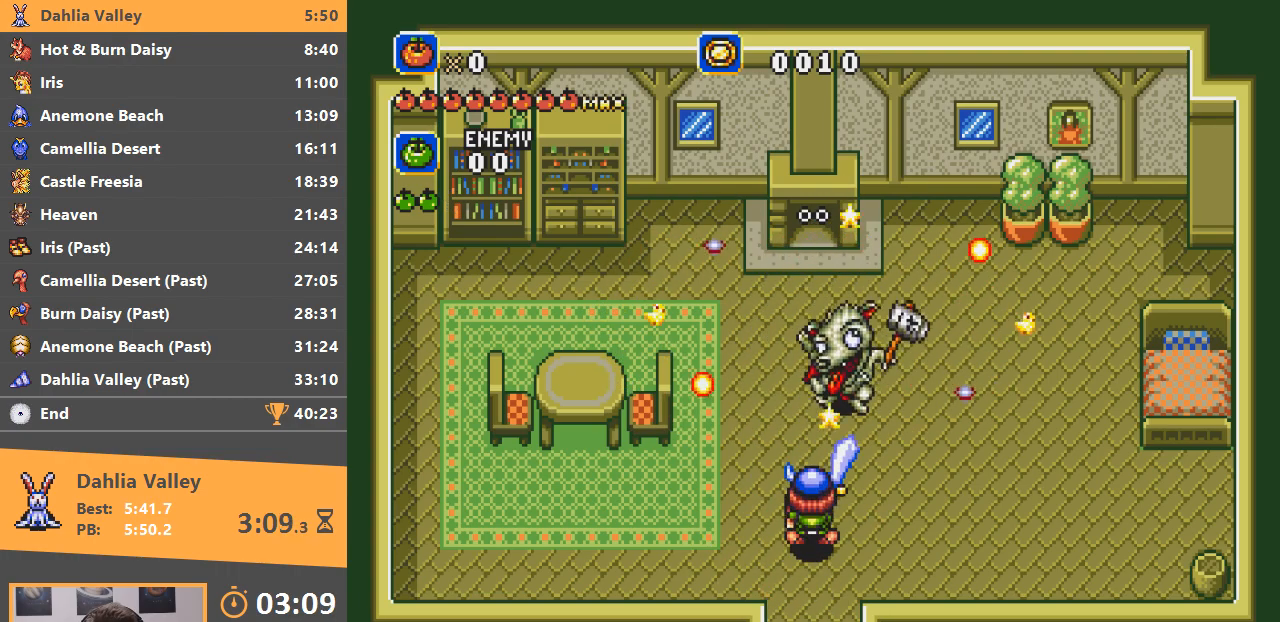
Gameplay with a controller; each line is a JSON object with the inputs held at the frame after it. "events" lists button and stick changes between this image and that frame as [ms after this image, input, new state], when the widget could be followed in between. Not read: DPAD_DOWN DPAD_LEFT DPAD_RIGHT DPAD_UP L3 R3.
{"buttons": ["A"], "events": [[351, "A", "up"], [434, "A", "down"]]}
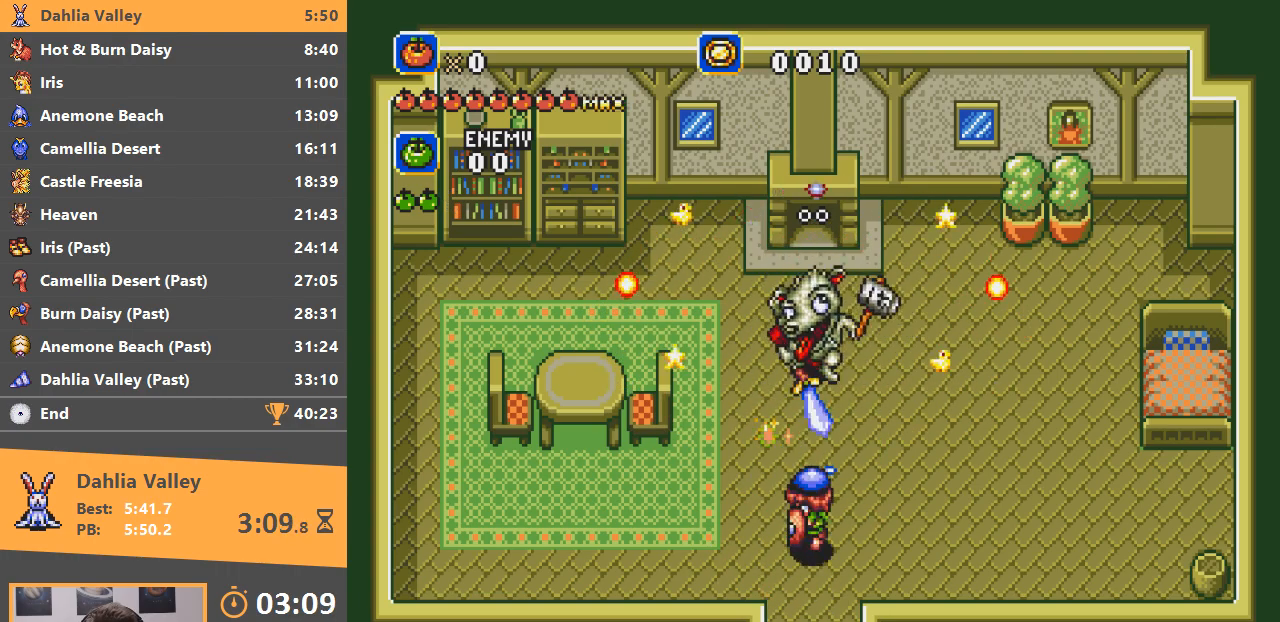
{"buttons": ["A"], "events": []}
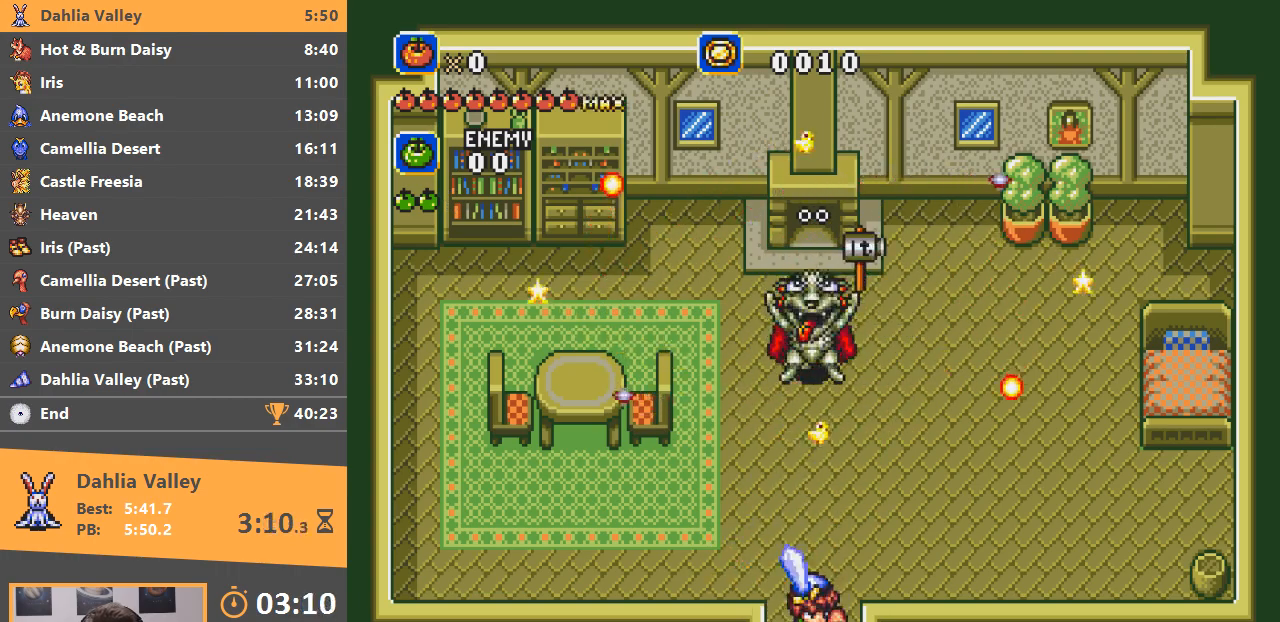
{"buttons": ["A"], "events": []}
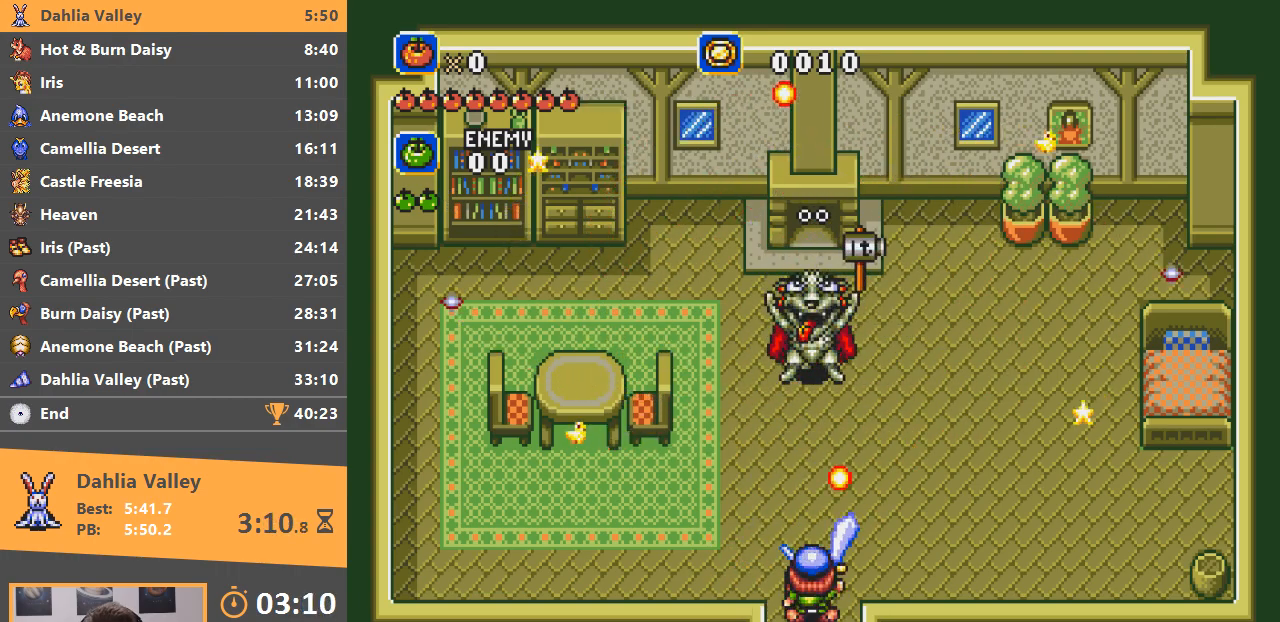
{"buttons": ["A"], "events": [[183, "A", "up"], [367, "A", "down"]]}
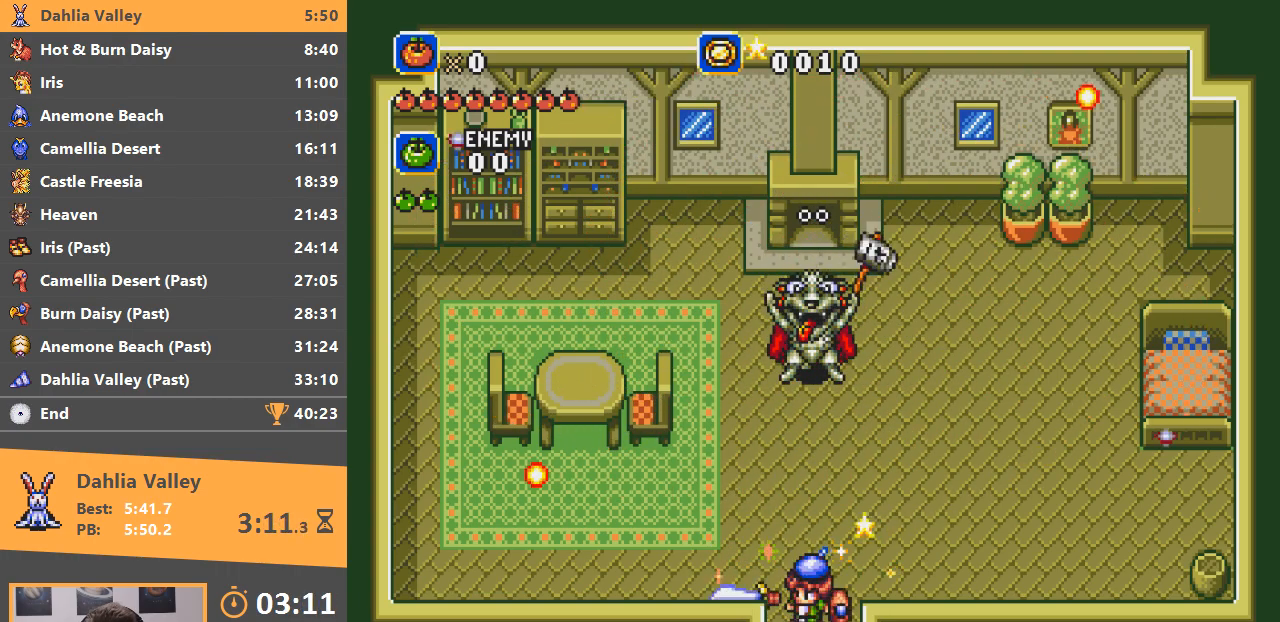
{"buttons": ["A"], "events": []}
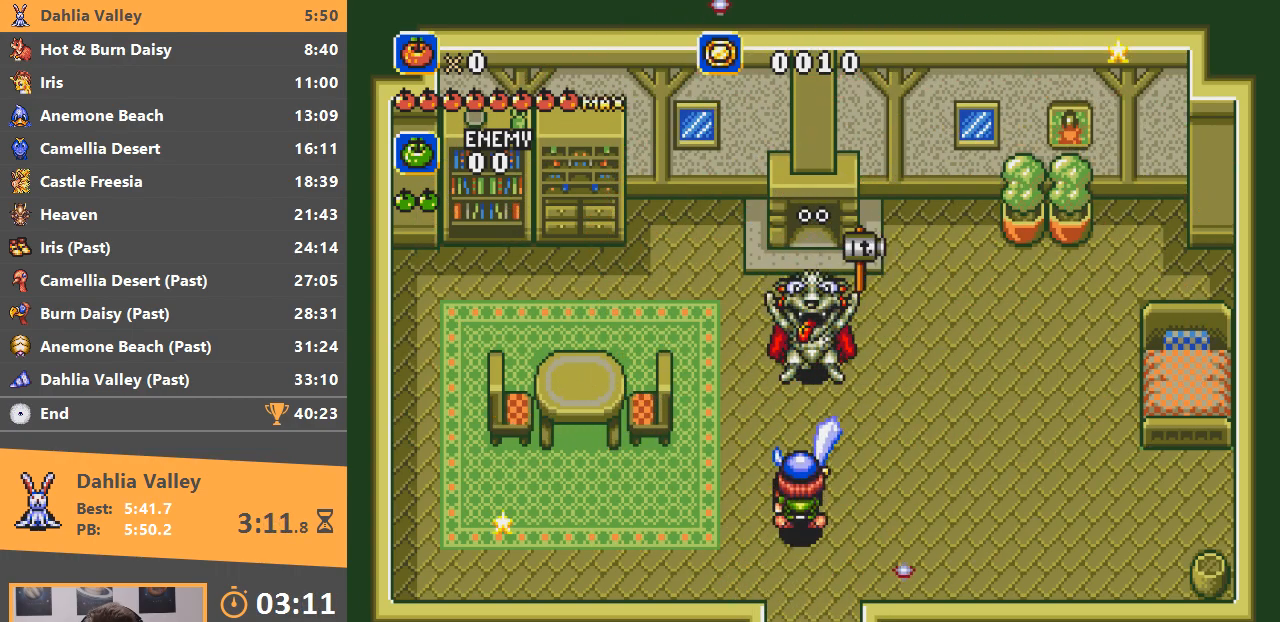
{"buttons": [], "events": [[434, "A", "up"]]}
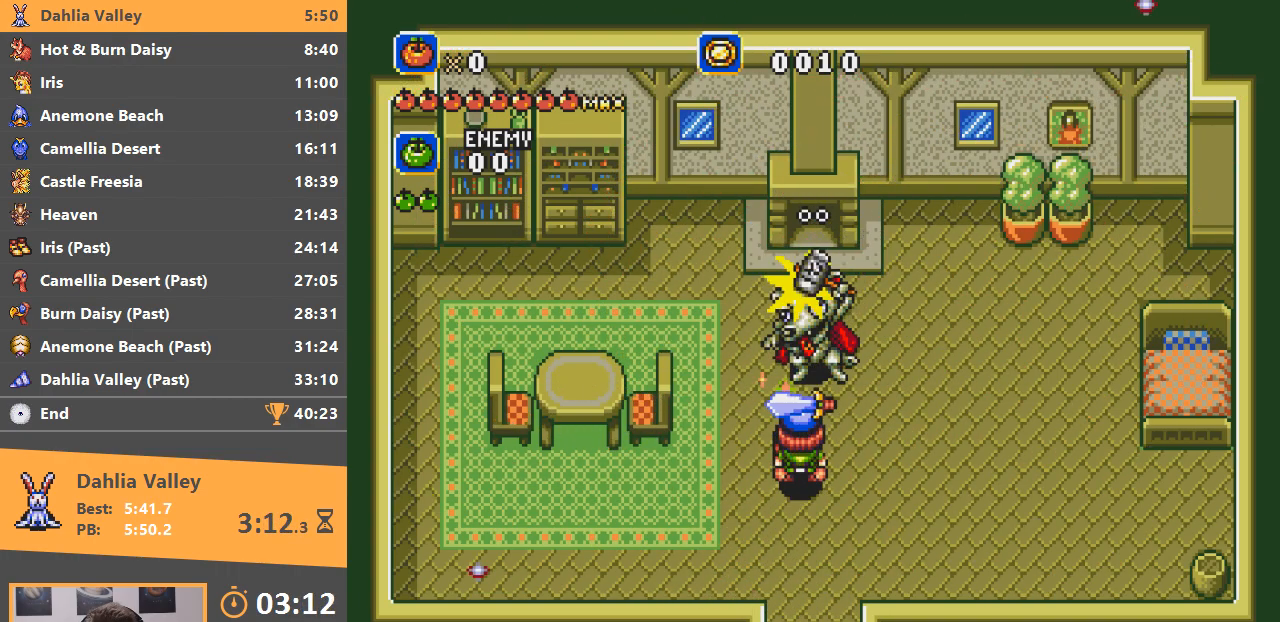
{"buttons": ["A"], "events": [[67, "A", "down"]]}
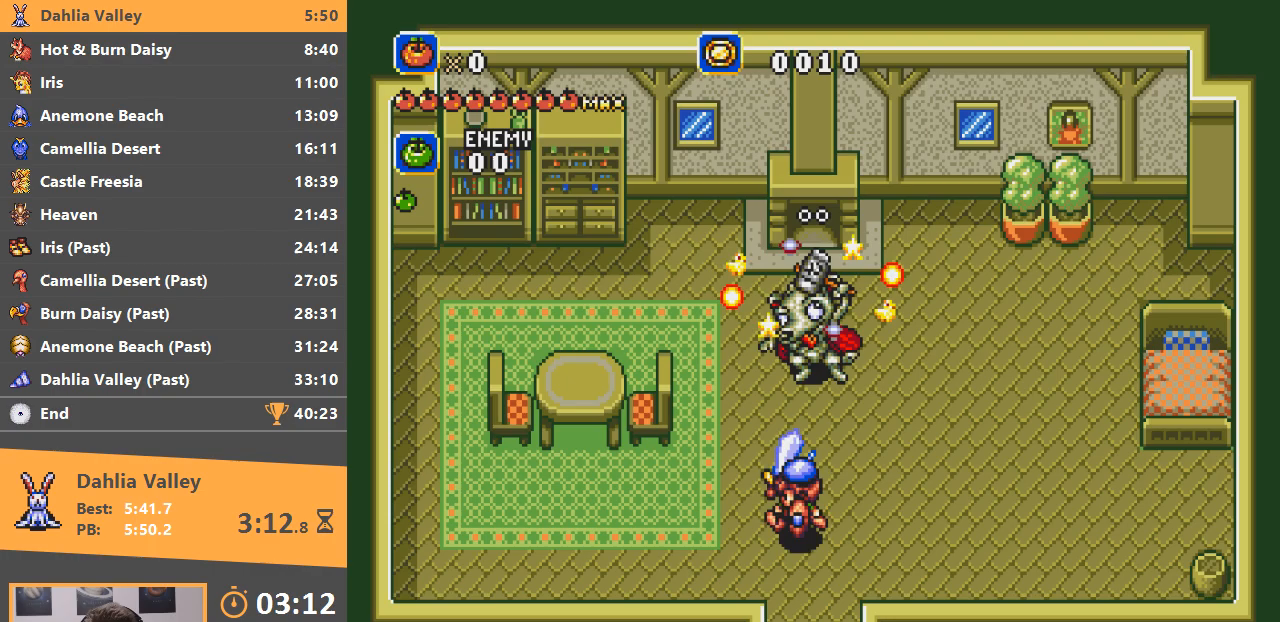
{"buttons": ["A"], "events": []}
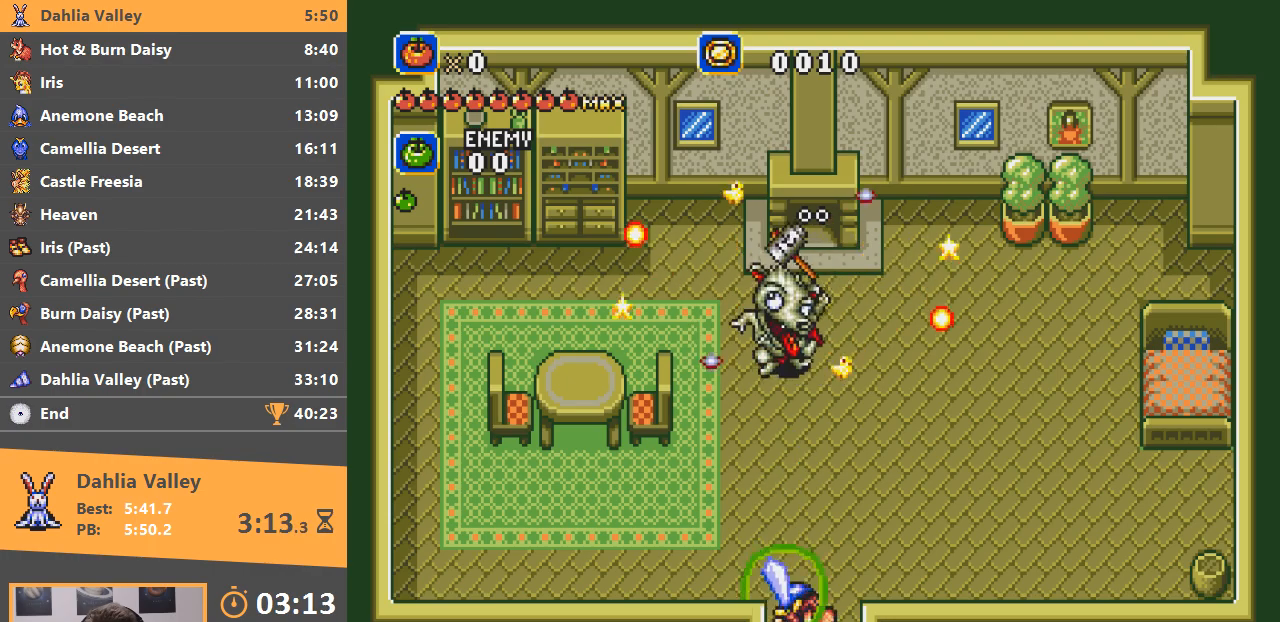
{"buttons": [], "events": [[284, "A", "up"]]}
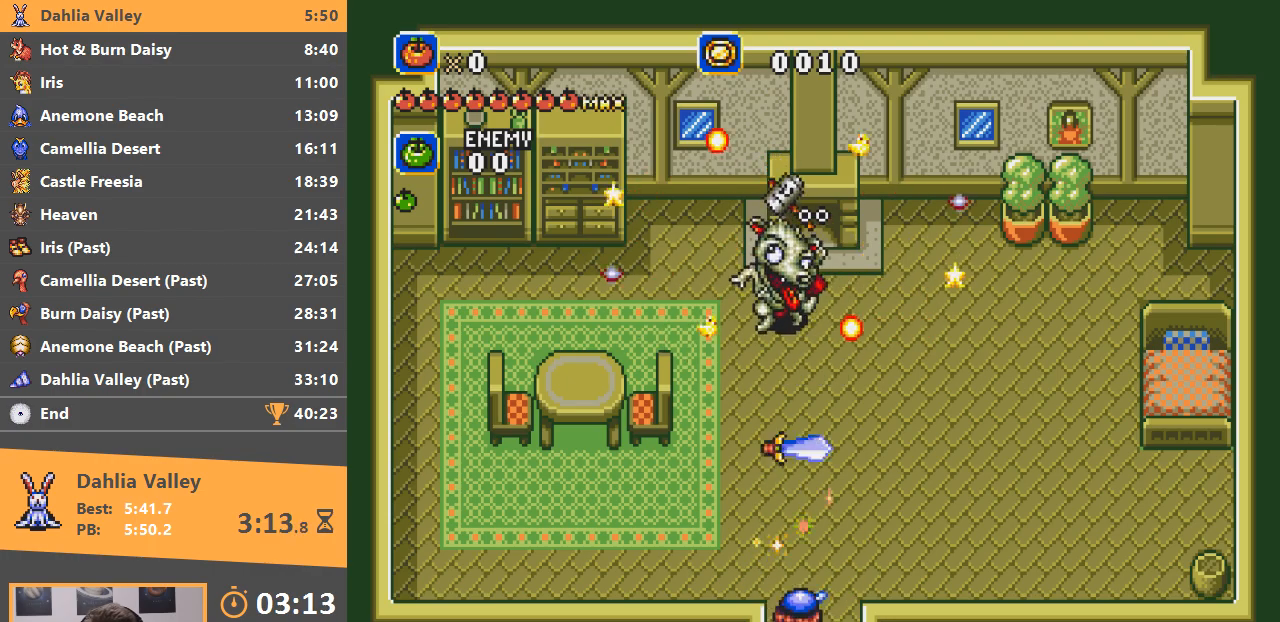
{"buttons": ["A"], "events": [[250, "A", "down"]]}
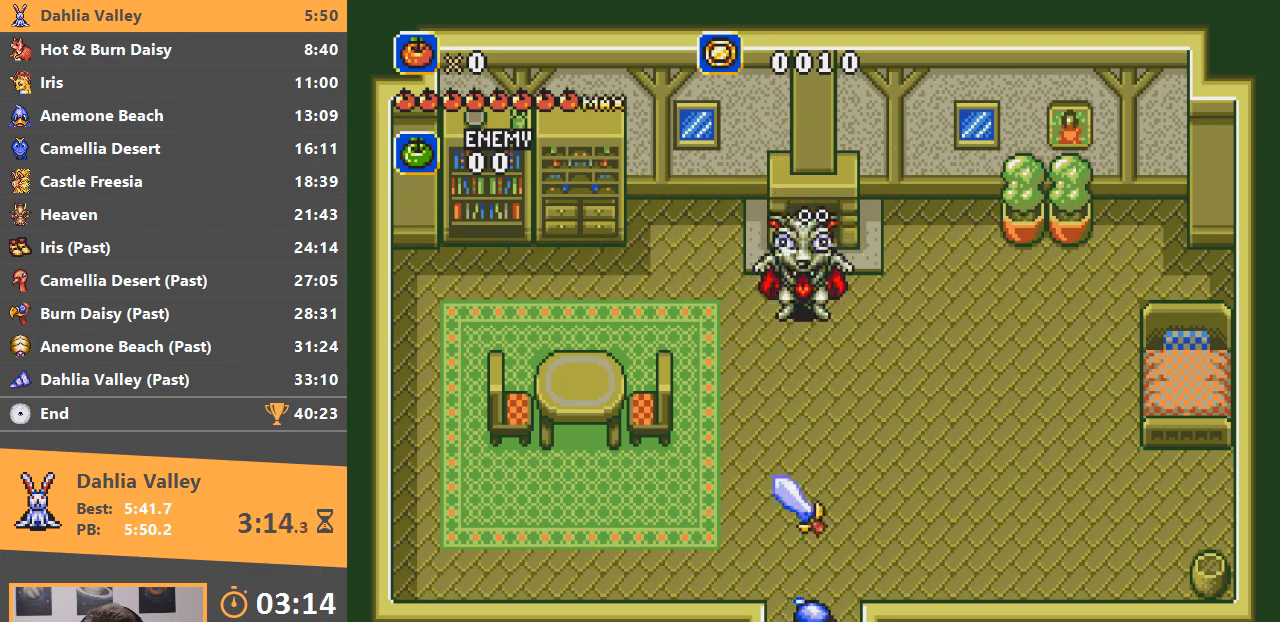
{"buttons": ["A", "B"], "events": [[401, "B", "down"]]}
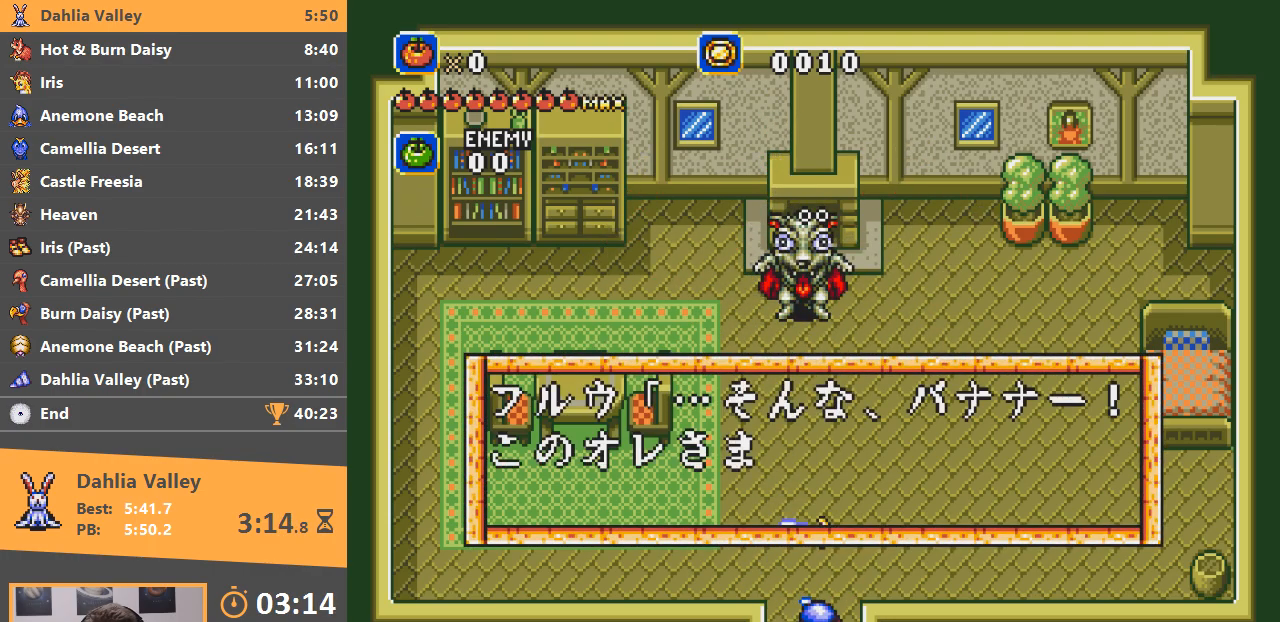
{"buttons": ["A", "B"], "events": [[16, "A", "up"], [16, "B", "up"], [83, "A", "down"], [83, "B", "down"], [133, "A", "up"], [133, "B", "up"], [217, "A", "down"], [217, "B", "down"], [283, "A", "up"], [283, "B", "up"], [350, "A", "down"], [350, "B", "down"], [417, "B", "up"], [434, "A", "up"], [484, "A", "down"], [484, "B", "down"]]}
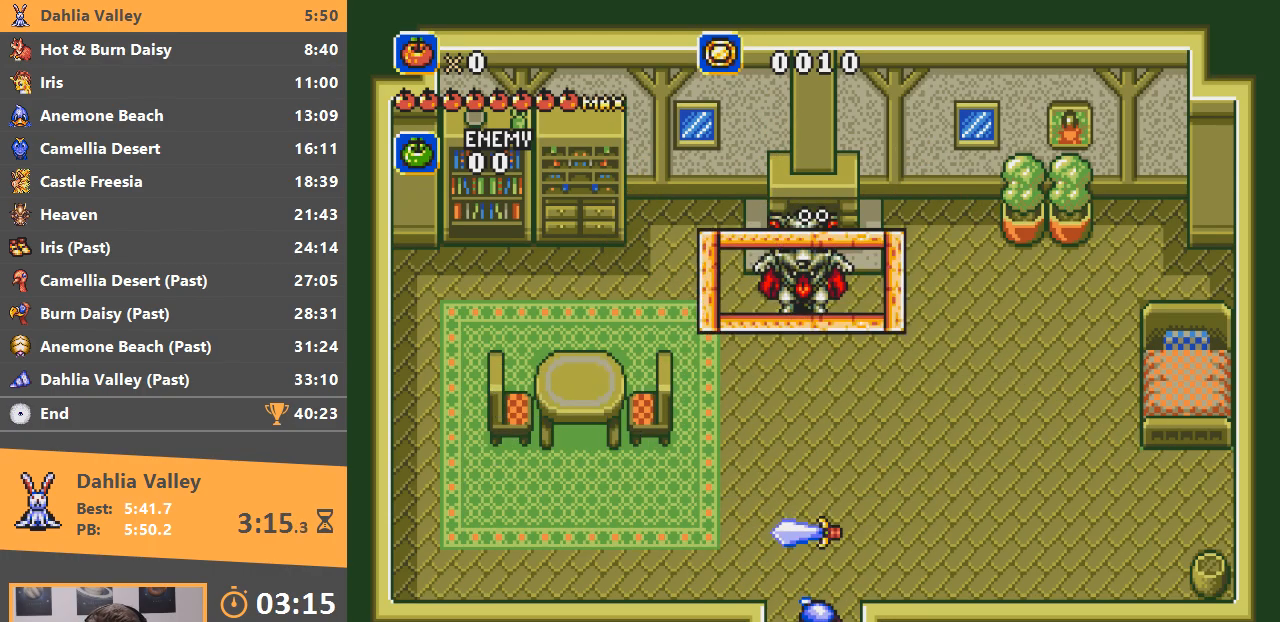
{"buttons": ["A", "B"], "events": [[50, "B", "up"], [67, "A", "up"], [134, "A", "down"], [134, "B", "down"], [201, "A", "up"], [201, "B", "up"], [317, "A", "down"], [317, "B", "down"], [417, "A", "up"], [434, "B", "up"], [484, "A", "down"], [484, "B", "down"]]}
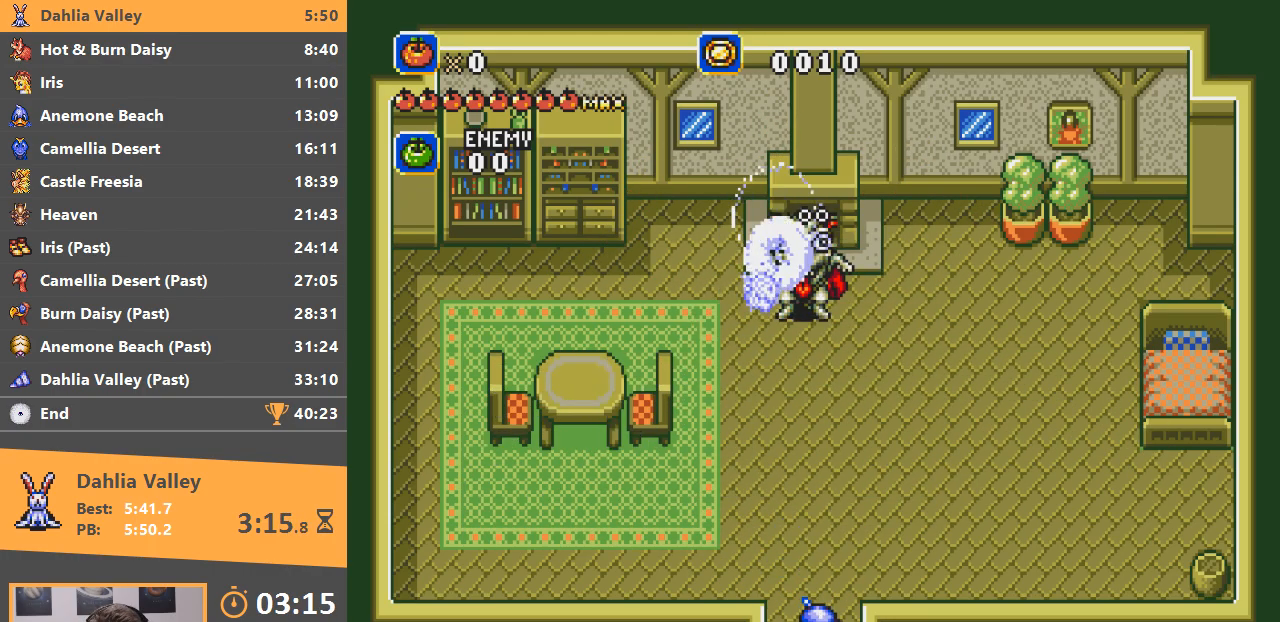
{"buttons": ["A", "B"], "events": [[83, "A", "up"], [83, "B", "up"], [150, "A", "down"], [150, "B", "down"], [250, "A", "up"], [250, "B", "up"], [317, "A", "down"], [317, "B", "down"], [400, "A", "up"], [400, "B", "up"], [450, "B", "down"], [467, "A", "down"]]}
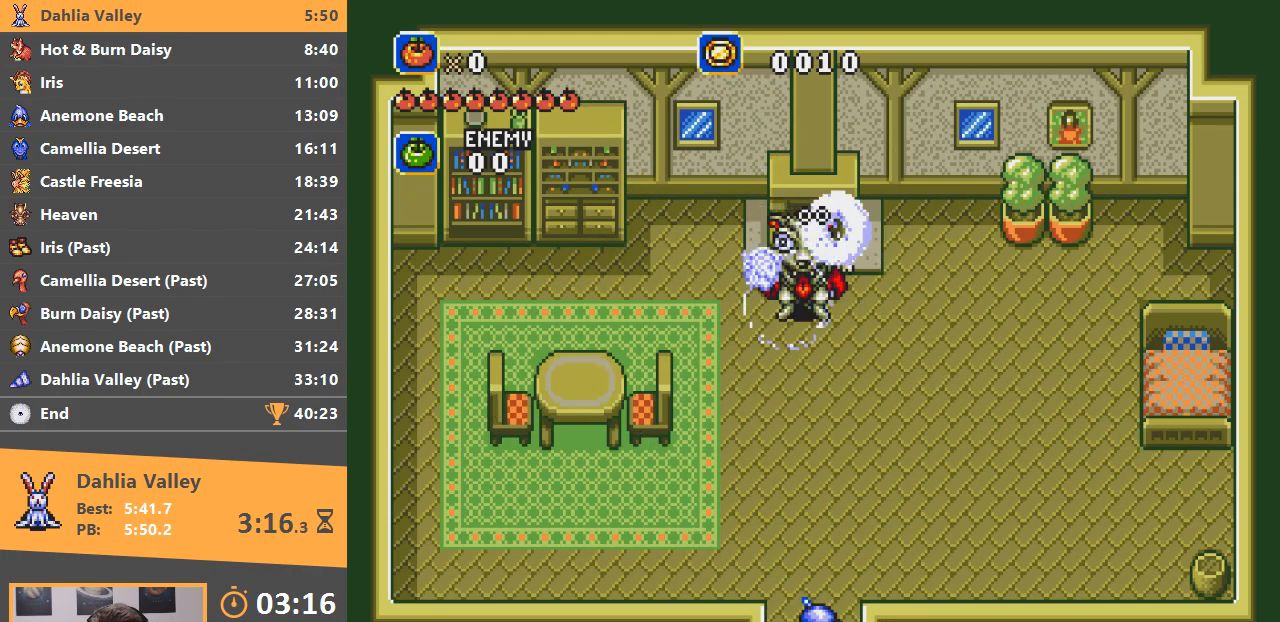
{"buttons": [], "events": [[34, "A", "up"], [50, "B", "up"], [100, "B", "down"], [117, "A", "down"], [184, "A", "up"], [217, "B", "up"], [251, "A", "down"], [251, "B", "down"], [334, "A", "up"], [334, "B", "up"], [401, "A", "down"], [401, "B", "down"], [484, "A", "up"], [484, "B", "up"]]}
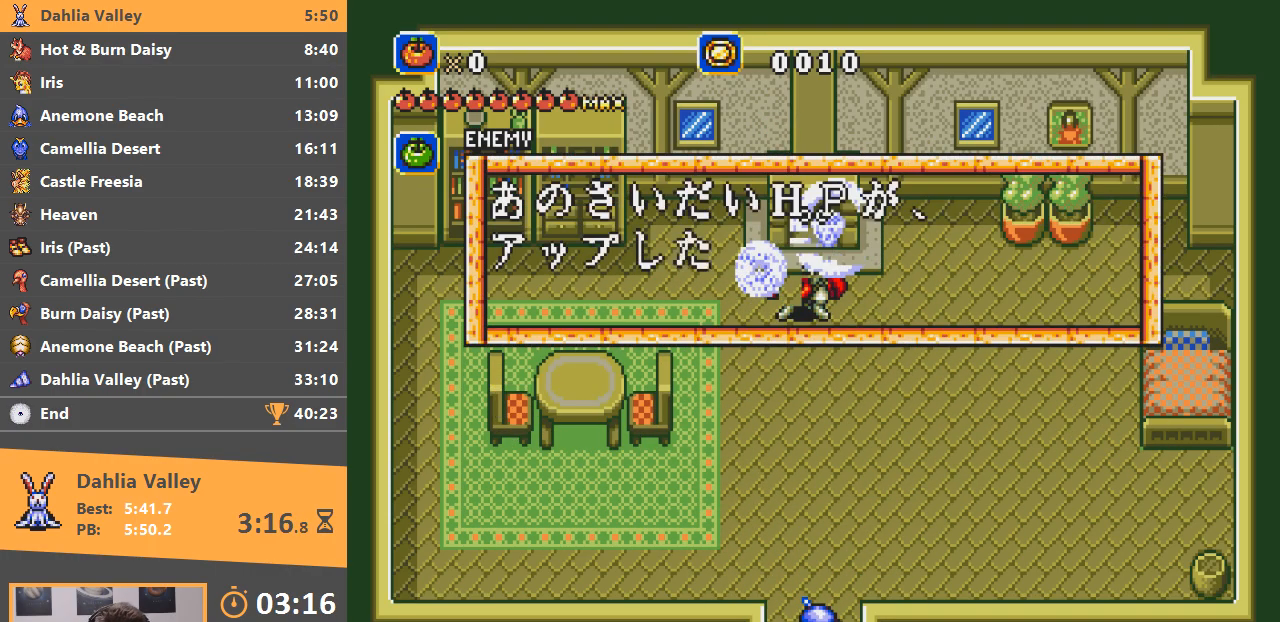
{"buttons": [], "events": [[50, "B", "down"], [67, "A", "down"], [150, "A", "up"], [150, "B", "up"], [200, "B", "down"], [217, "A", "down"], [267, "A", "up"], [267, "B", "up"]]}
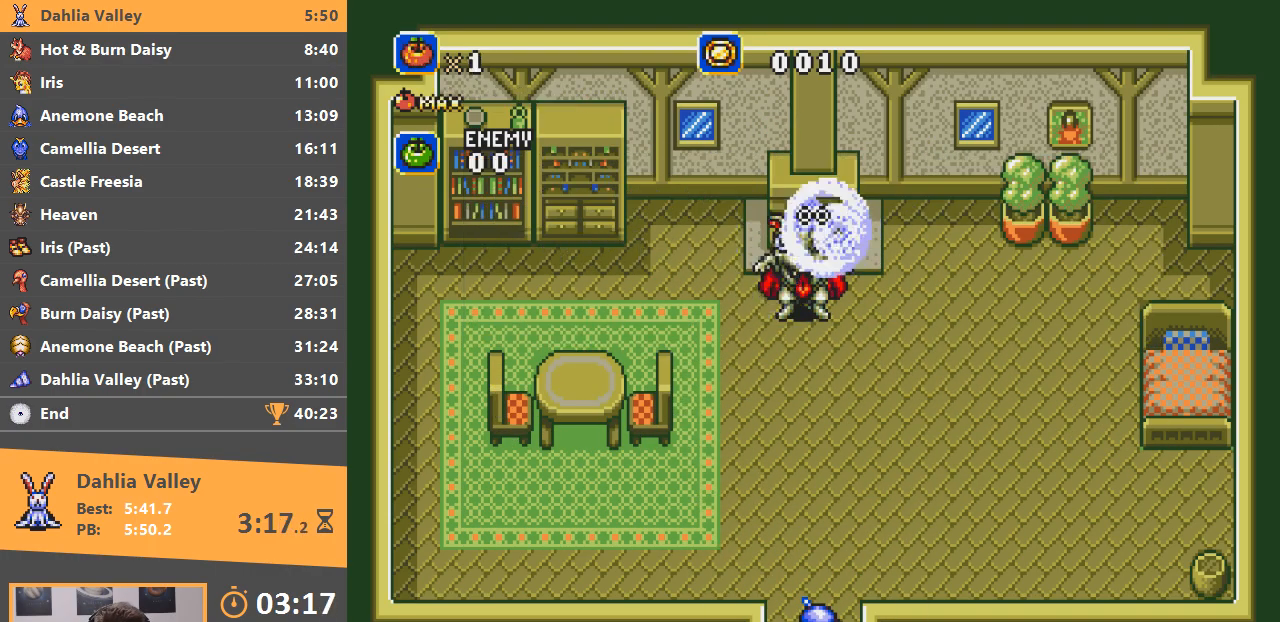
{"buttons": ["A", "B"], "events": [[217, "B", "down"], [350, "A", "down"], [367, "B", "up"], [417, "A", "up"], [417, "B", "down"], [500, "A", "down"]]}
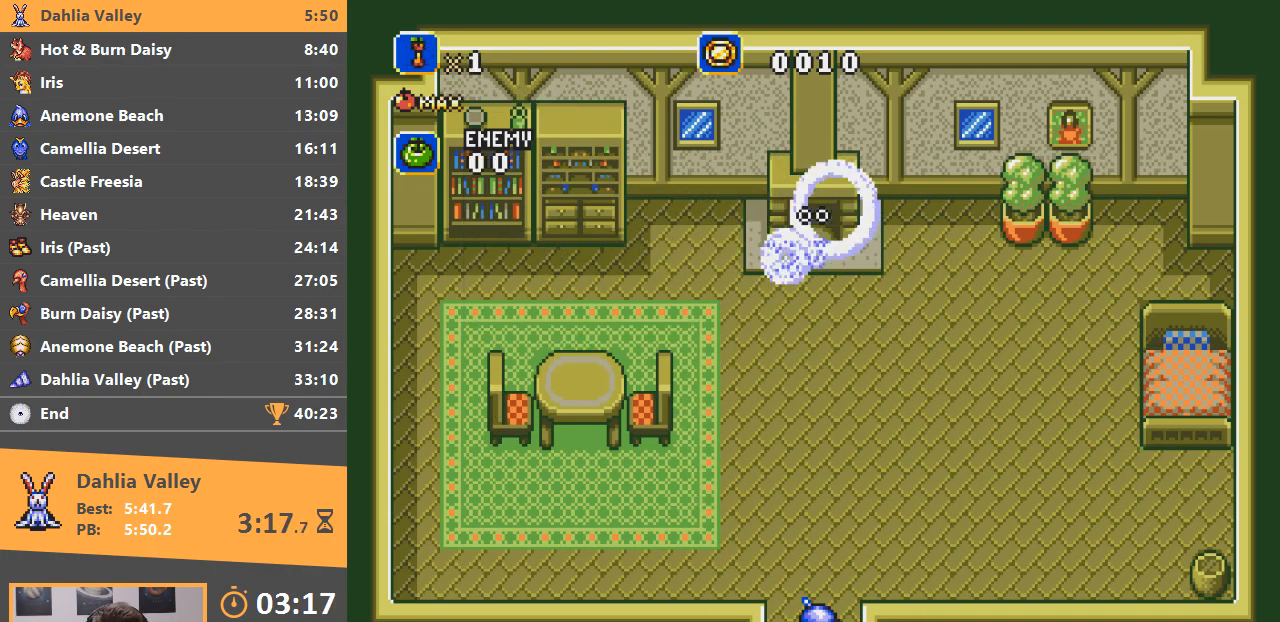
{"buttons": [], "events": [[17, "B", "up"], [67, "A", "up"], [84, "B", "down"], [167, "A", "down"], [167, "B", "up"], [234, "A", "up"]]}
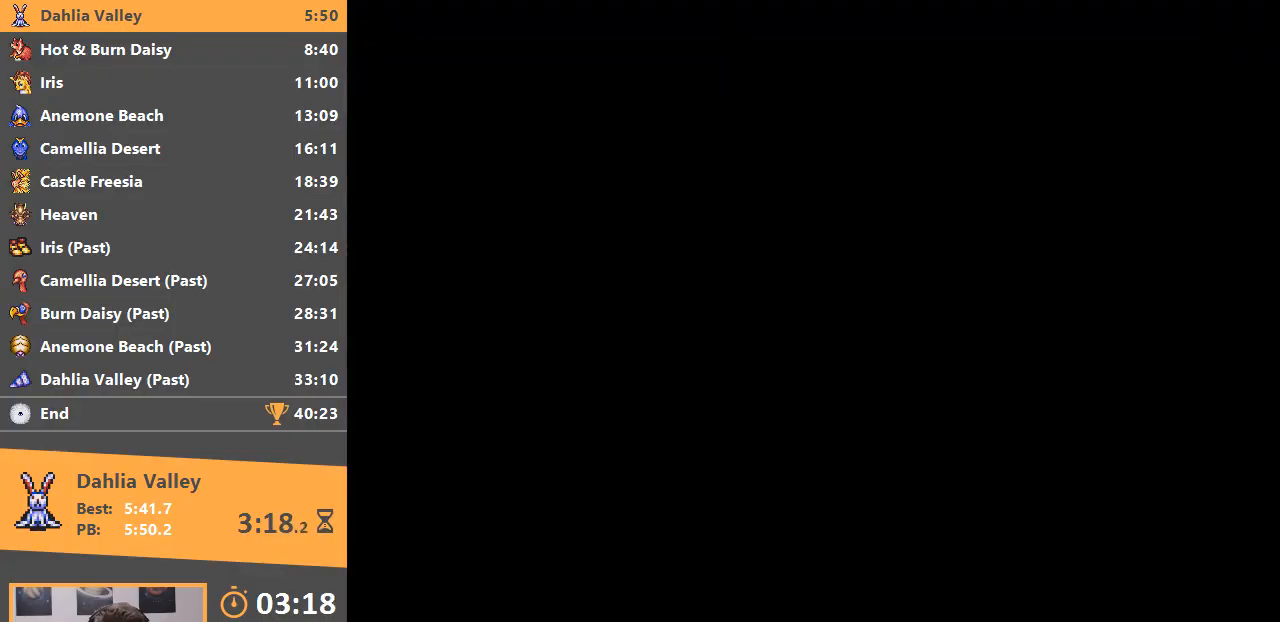
{"buttons": [], "events": []}
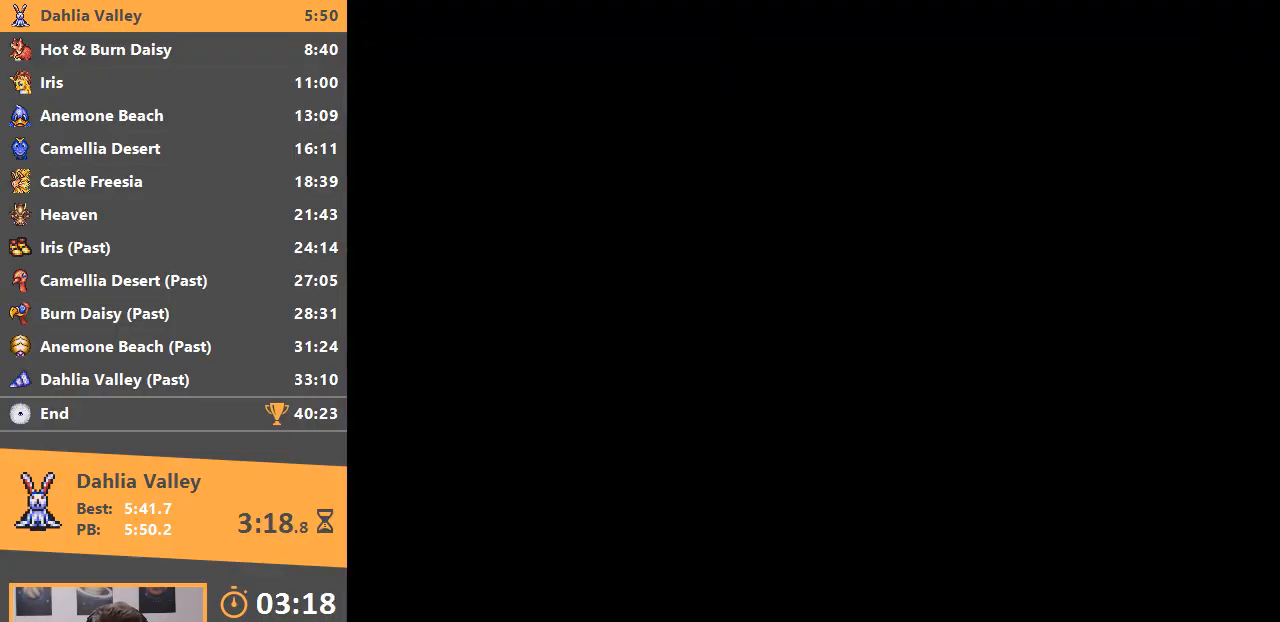
{"buttons": ["A"], "events": [[67, "A", "down"], [100, "B", "down"], [167, "B", "up"]]}
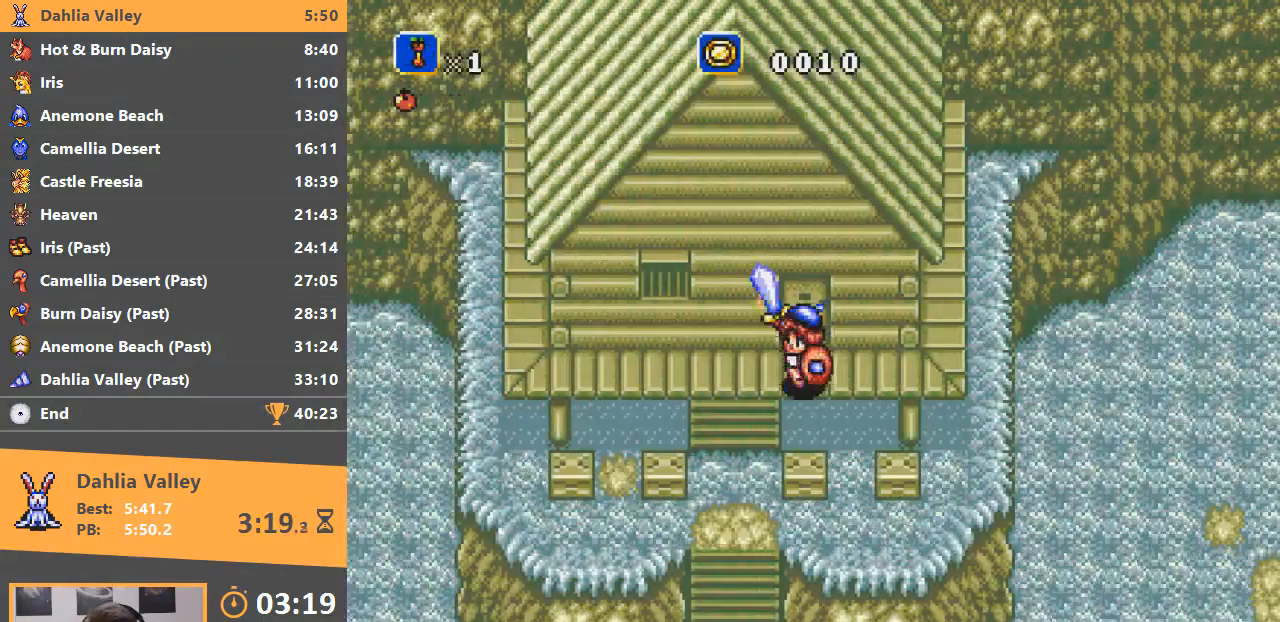
{"buttons": ["A"], "events": []}
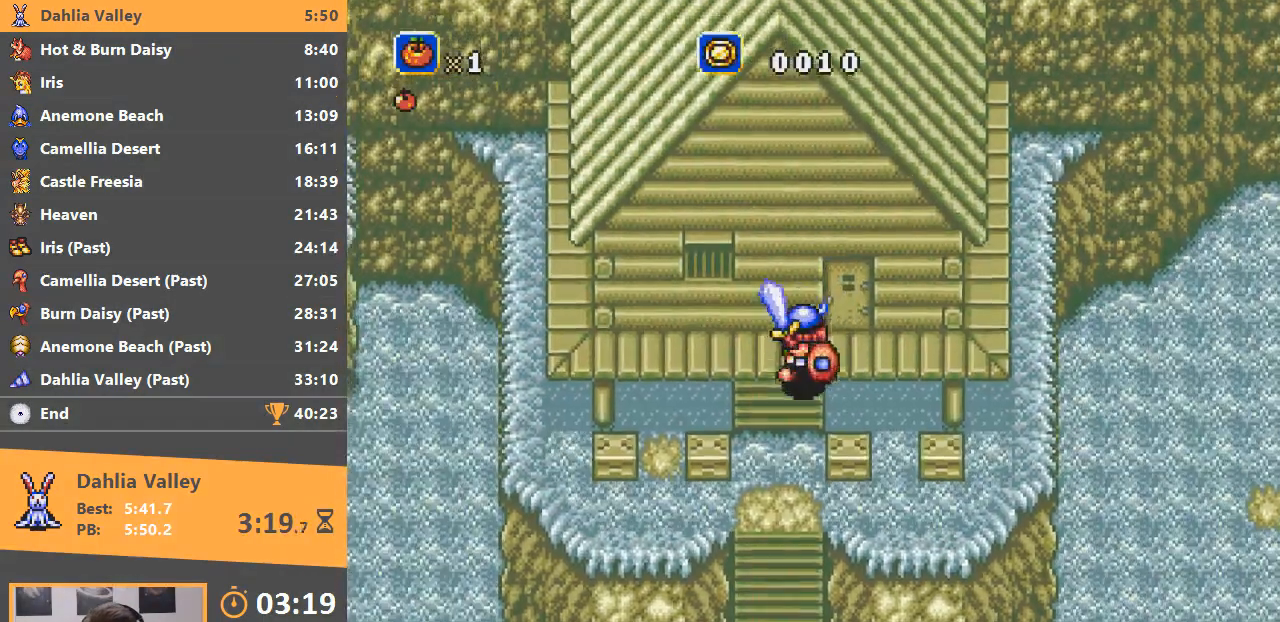
{"buttons": ["A"], "events": []}
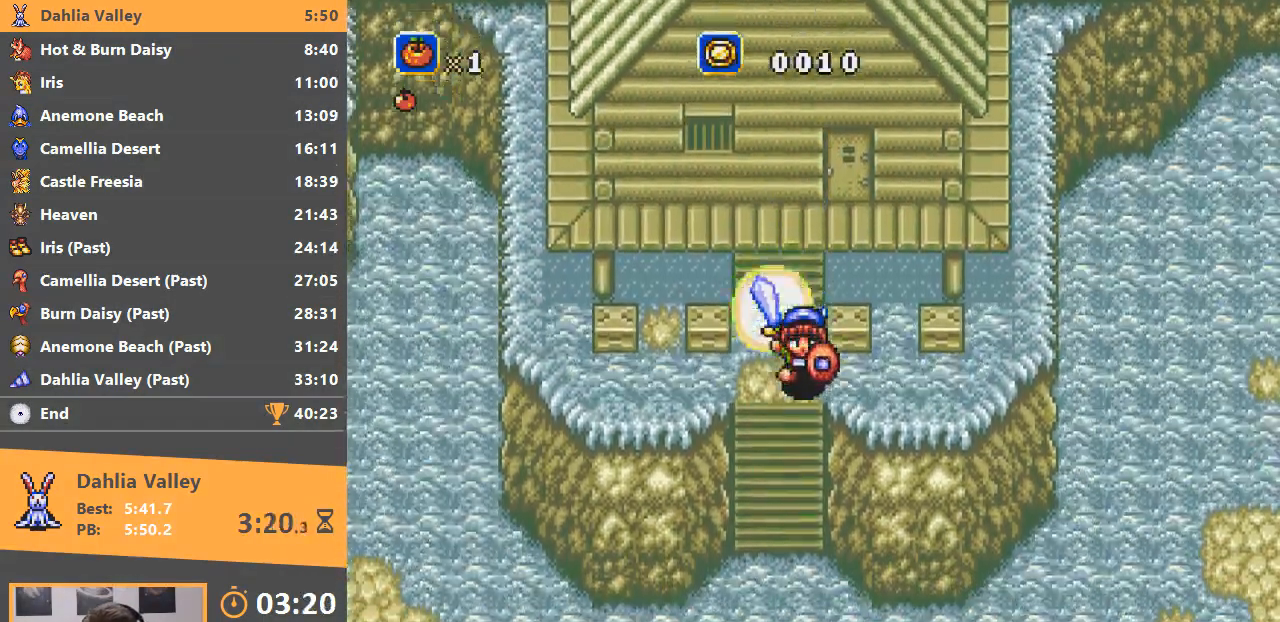
{"buttons": ["A"], "events": []}
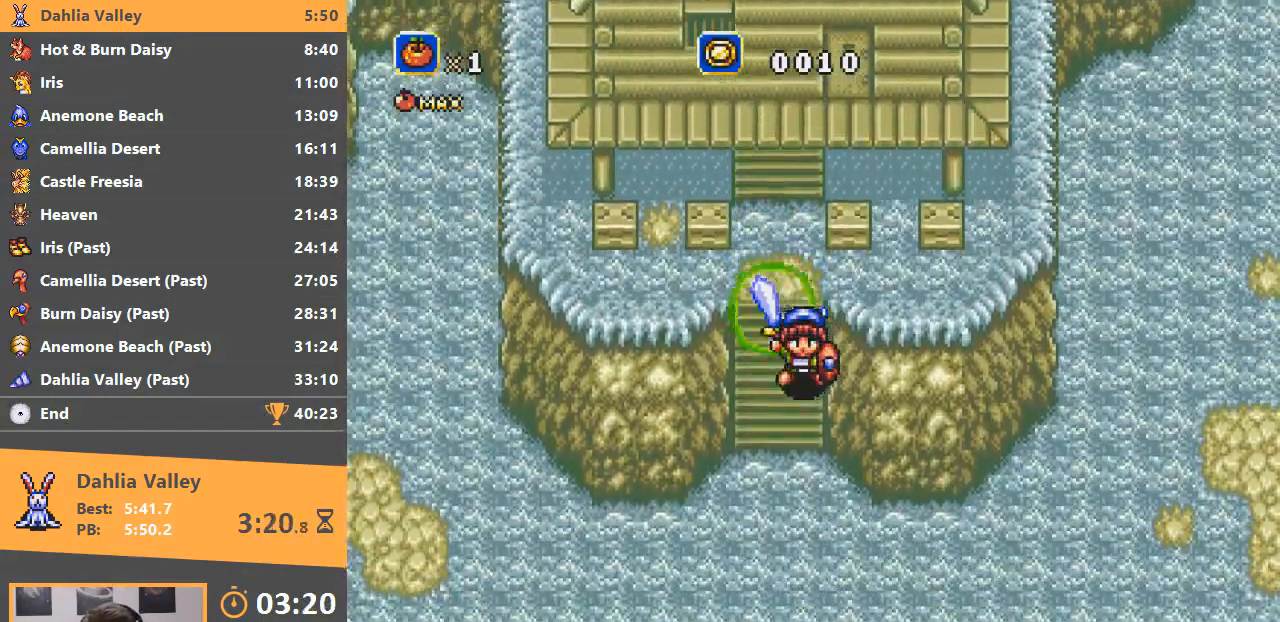
{"buttons": ["A"], "events": []}
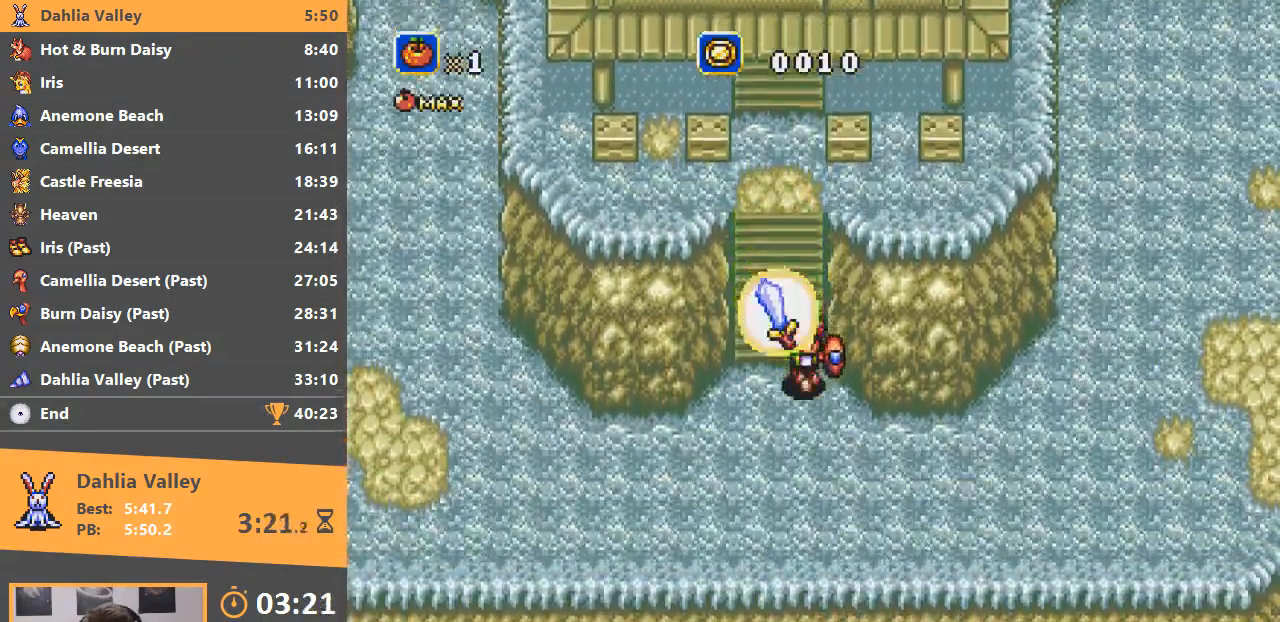
{"buttons": ["A"], "events": []}
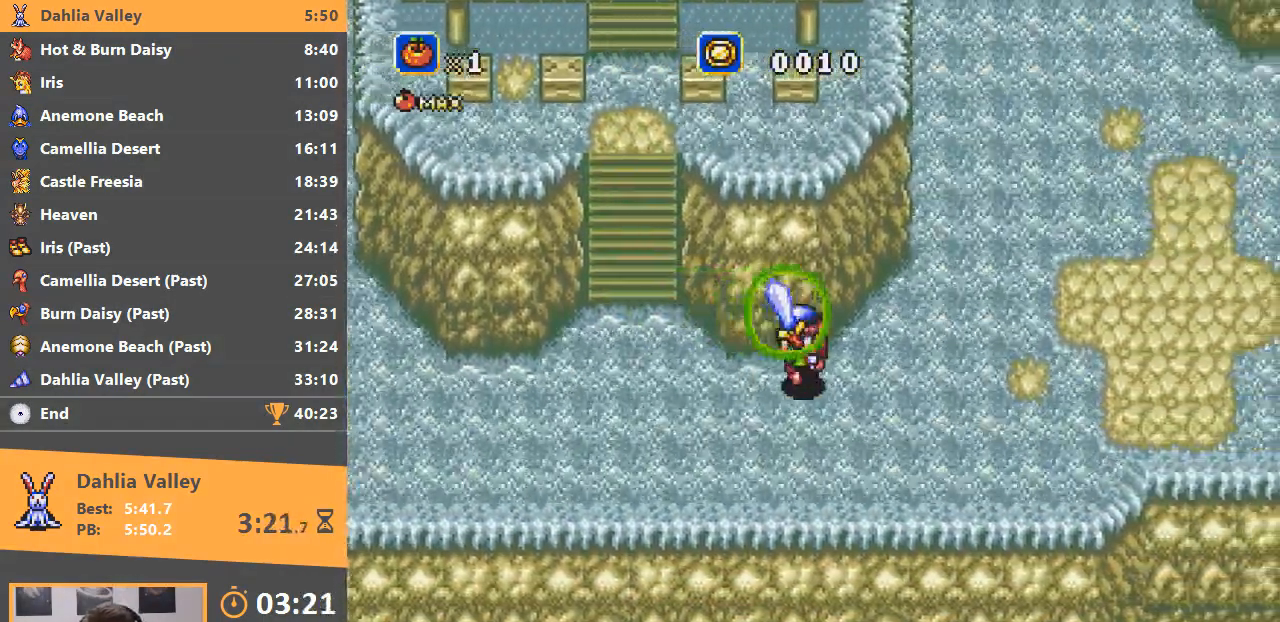
{"buttons": ["A"], "events": []}
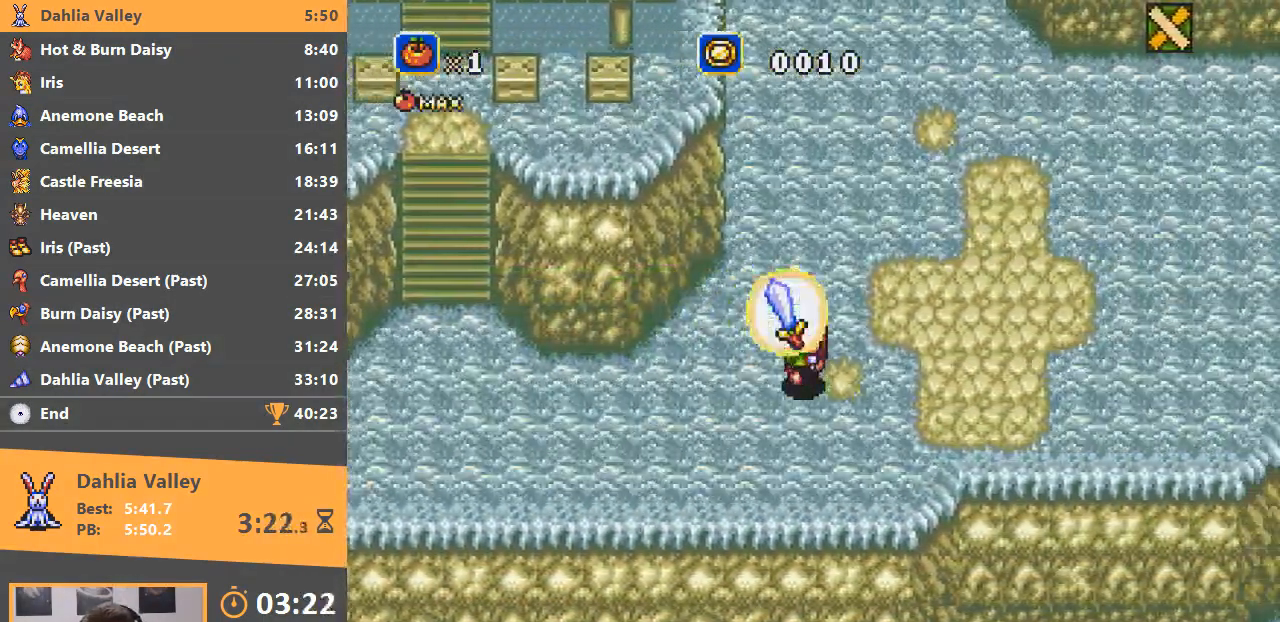
{"buttons": ["A"], "events": []}
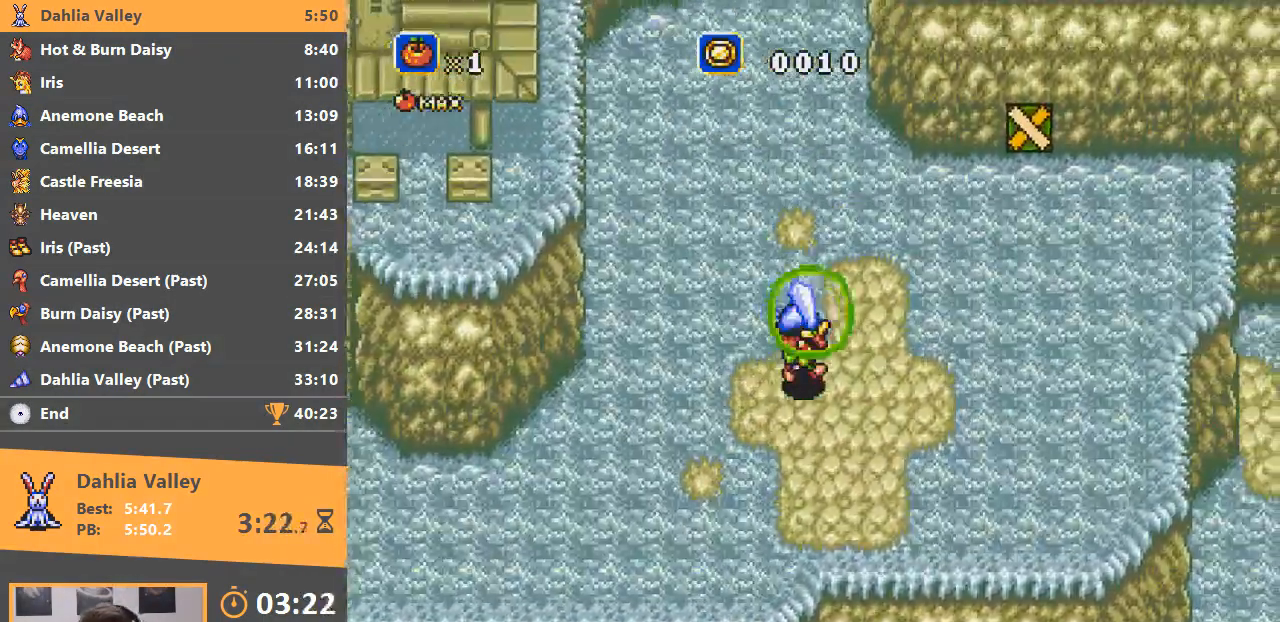
{"buttons": [], "events": [[117, "A", "up"]]}
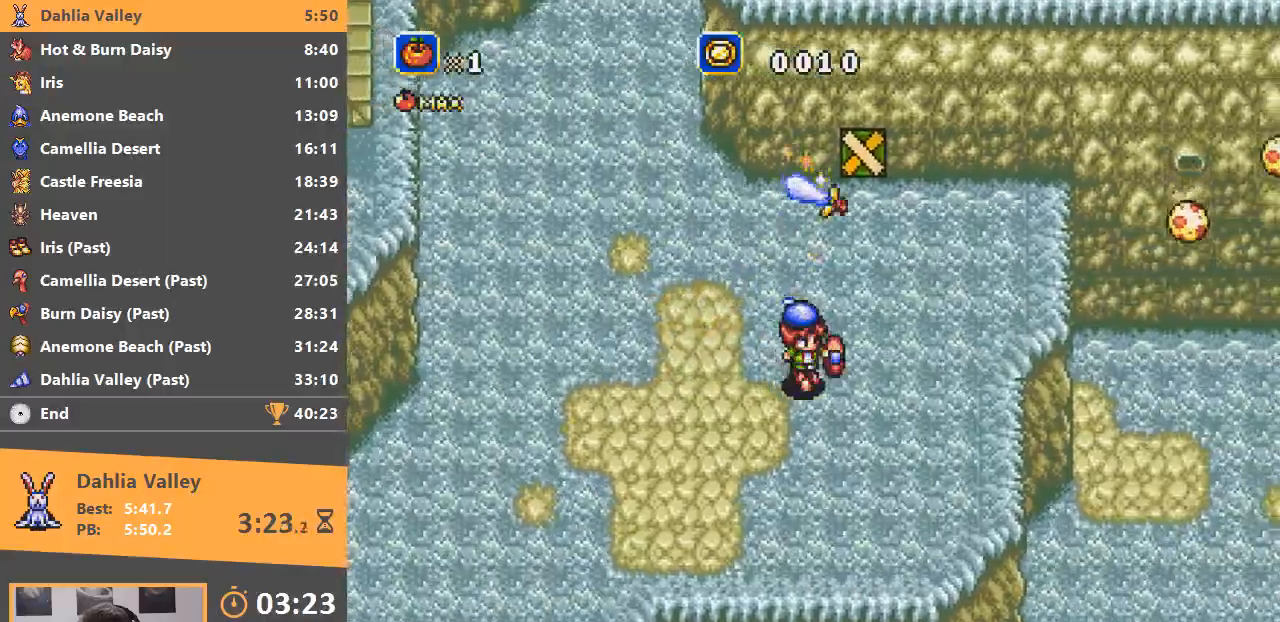
{"buttons": [], "events": []}
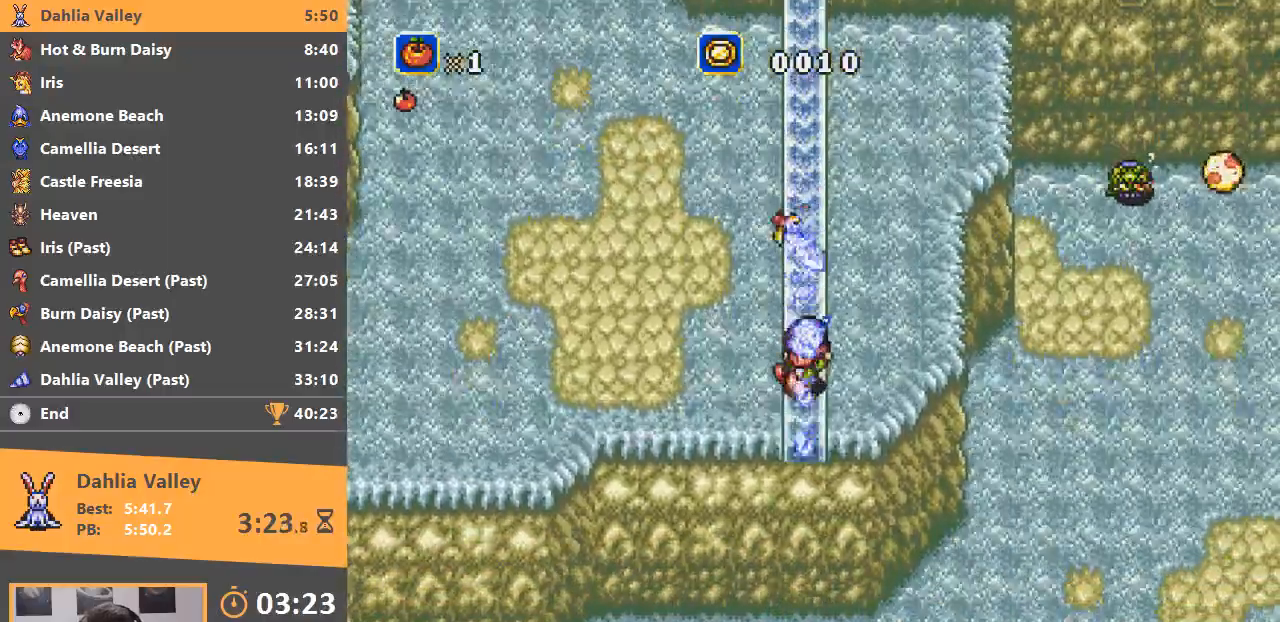
{"buttons": [], "events": []}